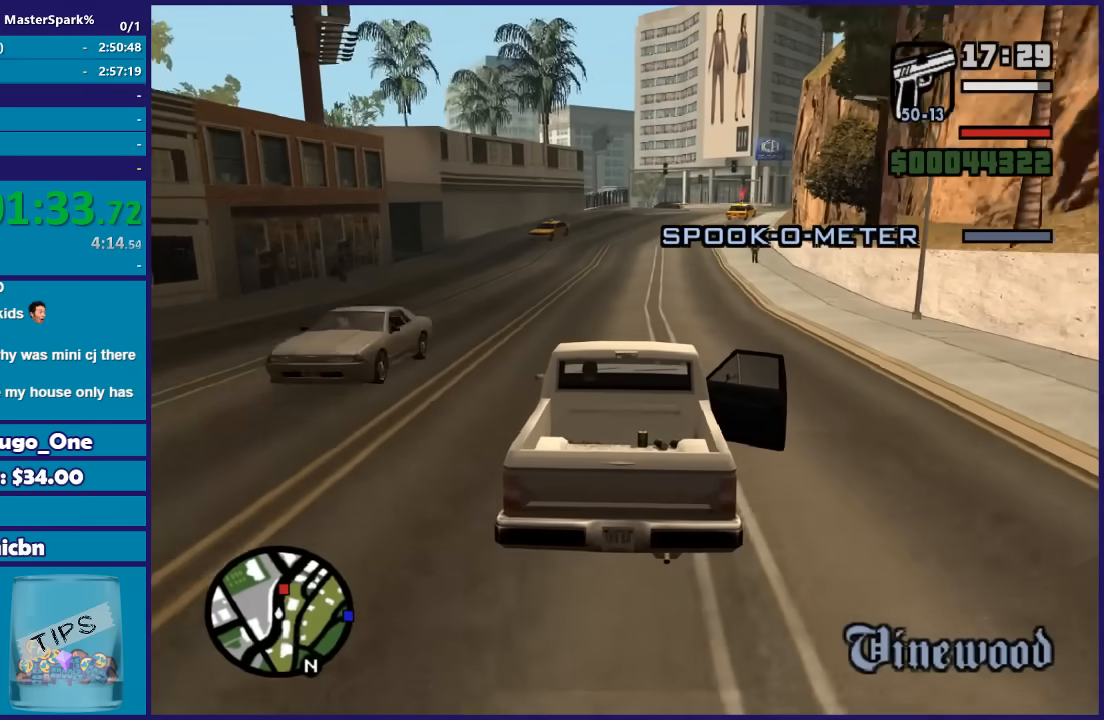
Gameplay with a controller (Xbox layout); each line is a JSON object with the inputs held at the frame after it. "button_events" lists button changes between this image and that frame as [ms after this image, input, new state], when the widget could be followed in between (sticks are given only as held states). This document gives stick clicks only as held states, not as events.
{"buttons": ["R2"], "left_stick": "center", "right_stick": "down", "button_events": [[368, "R2", "down"]]}
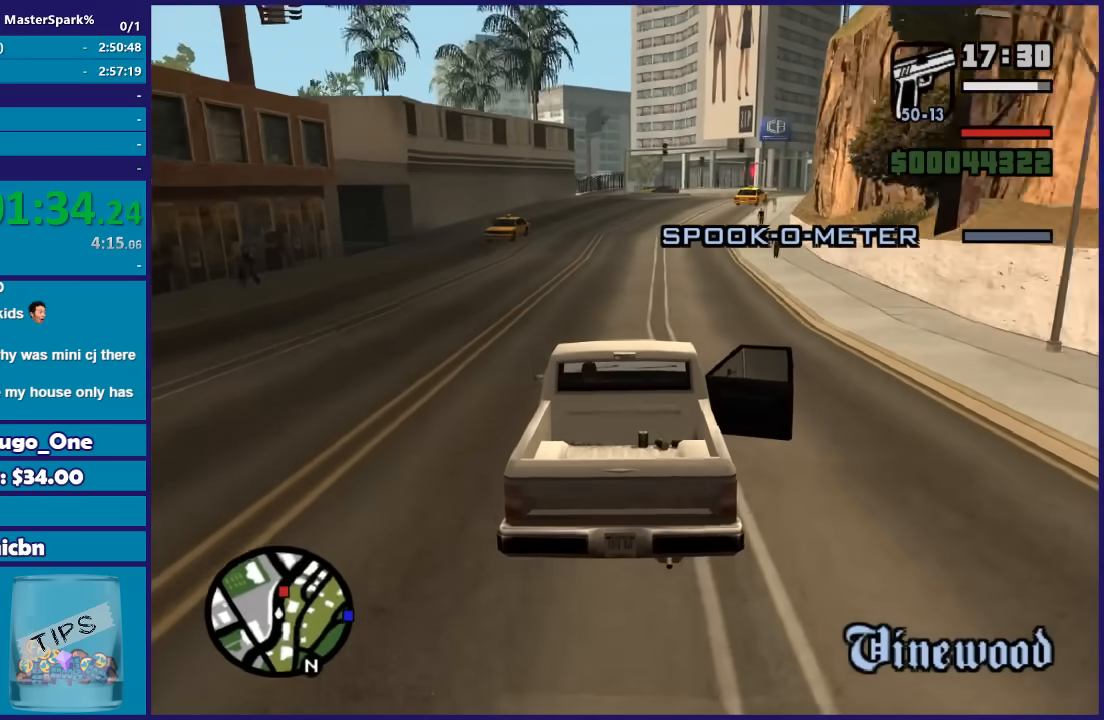
{"buttons": [], "left_stick": "center", "right_stick": "down", "button_events": [[367, "R2", "up"]]}
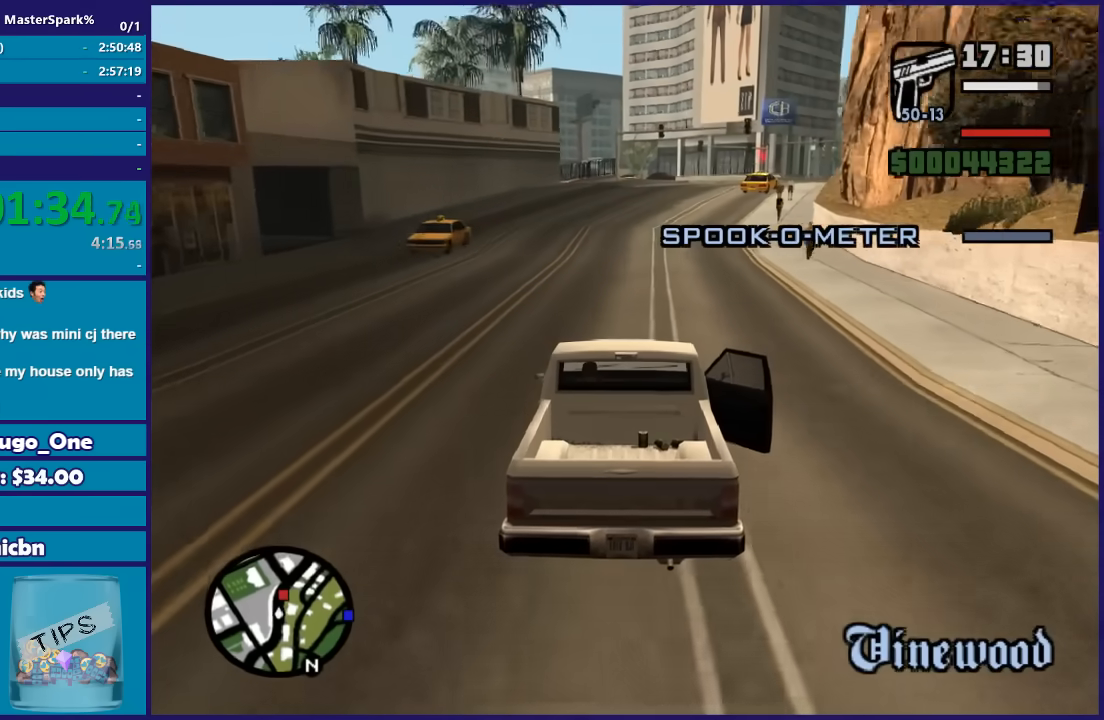
{"buttons": ["L2"], "left_stick": "center", "right_stick": "down", "button_events": [[401, "L2", "down"]]}
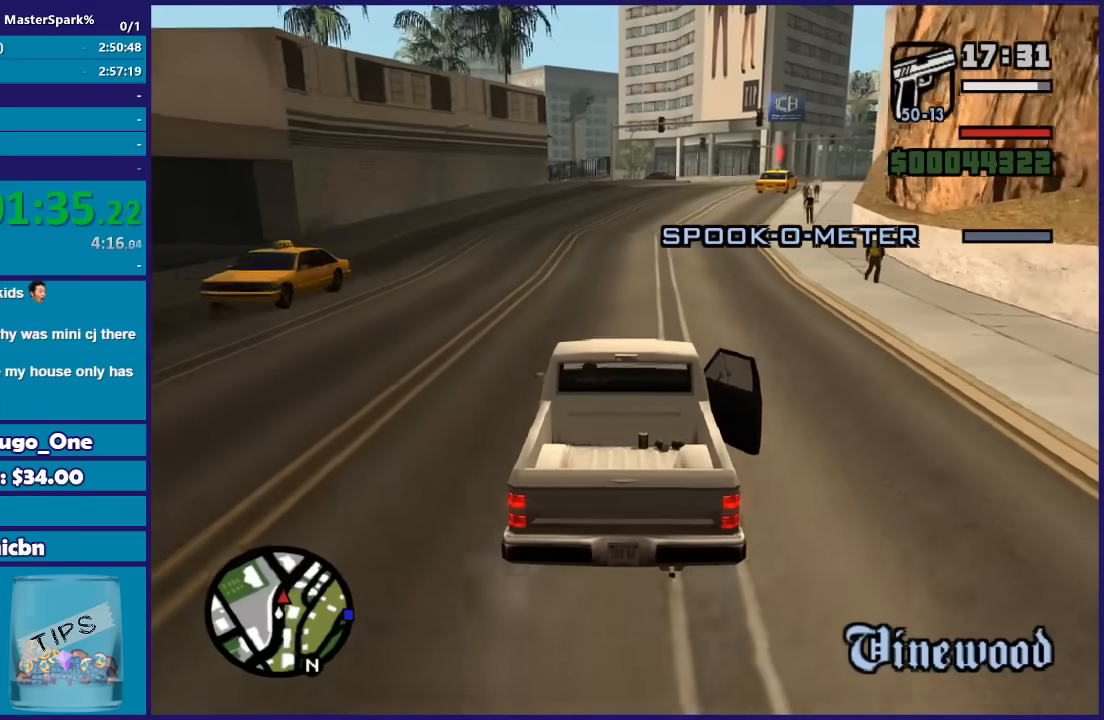
{"buttons": ["L2"], "left_stick": "center", "right_stick": "down", "button_events": []}
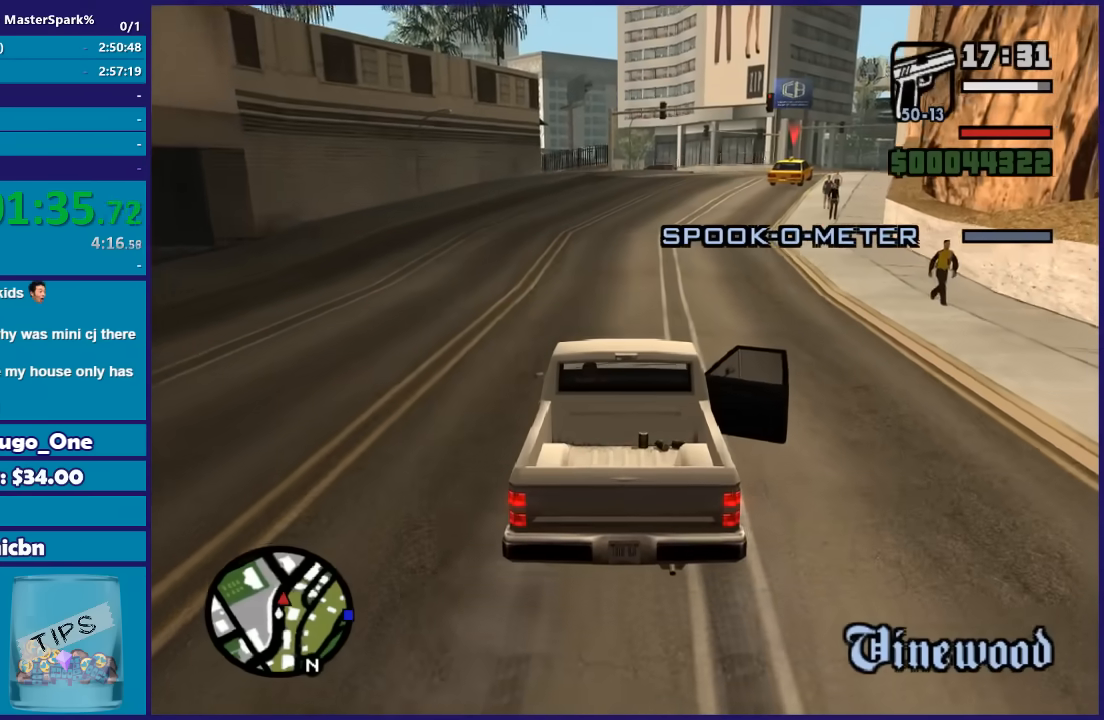
{"buttons": [], "left_stick": "center", "right_stick": "down", "button_events": [[234, "L2", "up"]]}
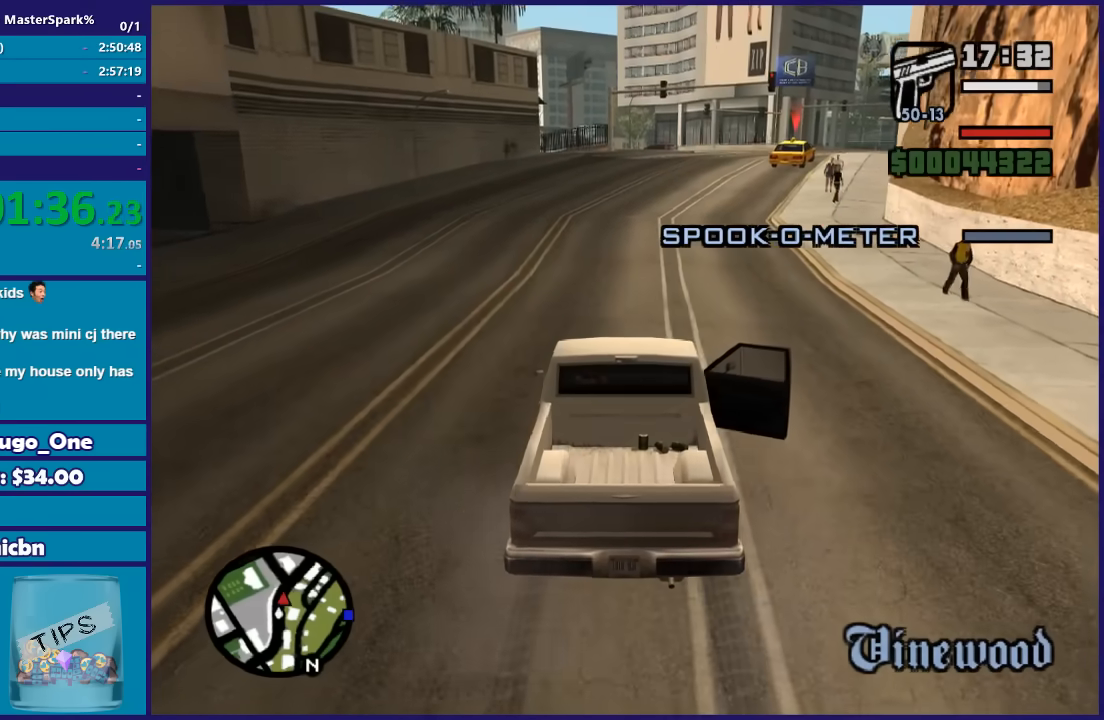
{"buttons": ["L2"], "left_stick": "center", "right_stick": "down", "button_events": [[33, "L2", "down"]]}